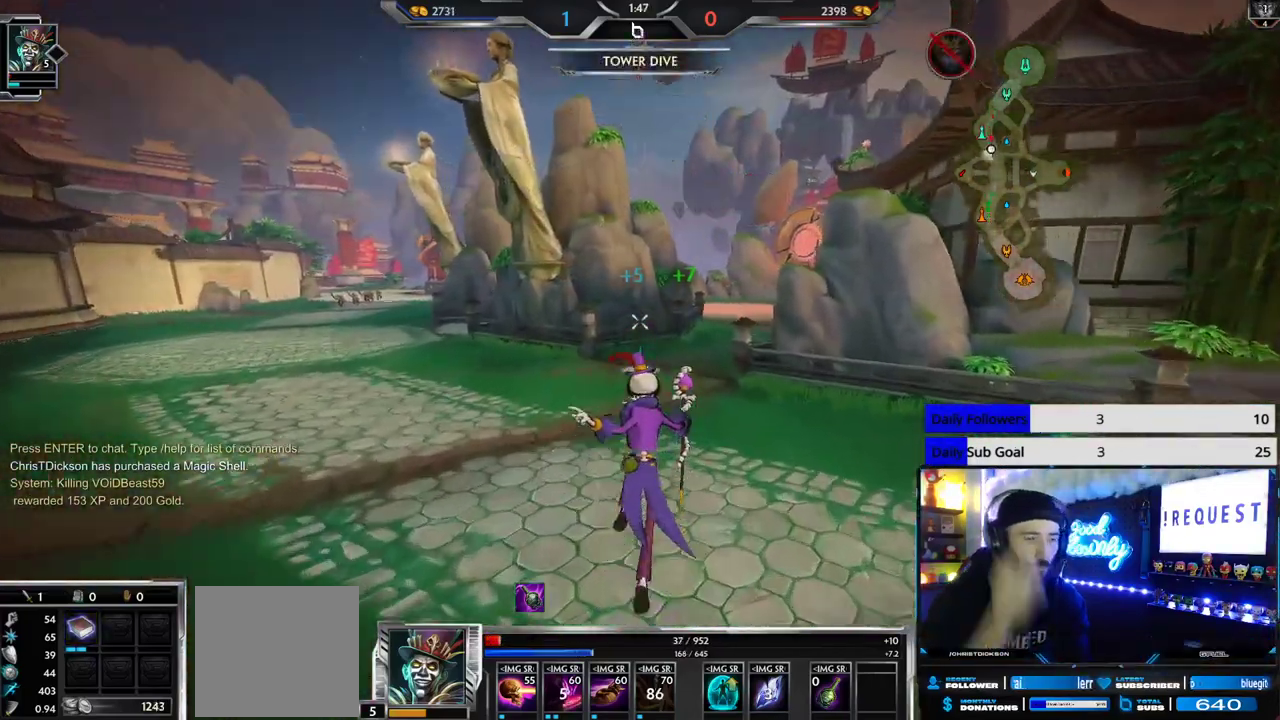
Gameplay with a controller (Xbox layout); each line is a JSON object with the inputs held at the frame after it. "button_events" lists button changes between this image and that frame as [ms after this image, input, new state], when the widget could be followed in between (sticks are given only as held states).
{"buttons": [], "left_stick": "up-right", "right_stick": "center", "button_events": []}
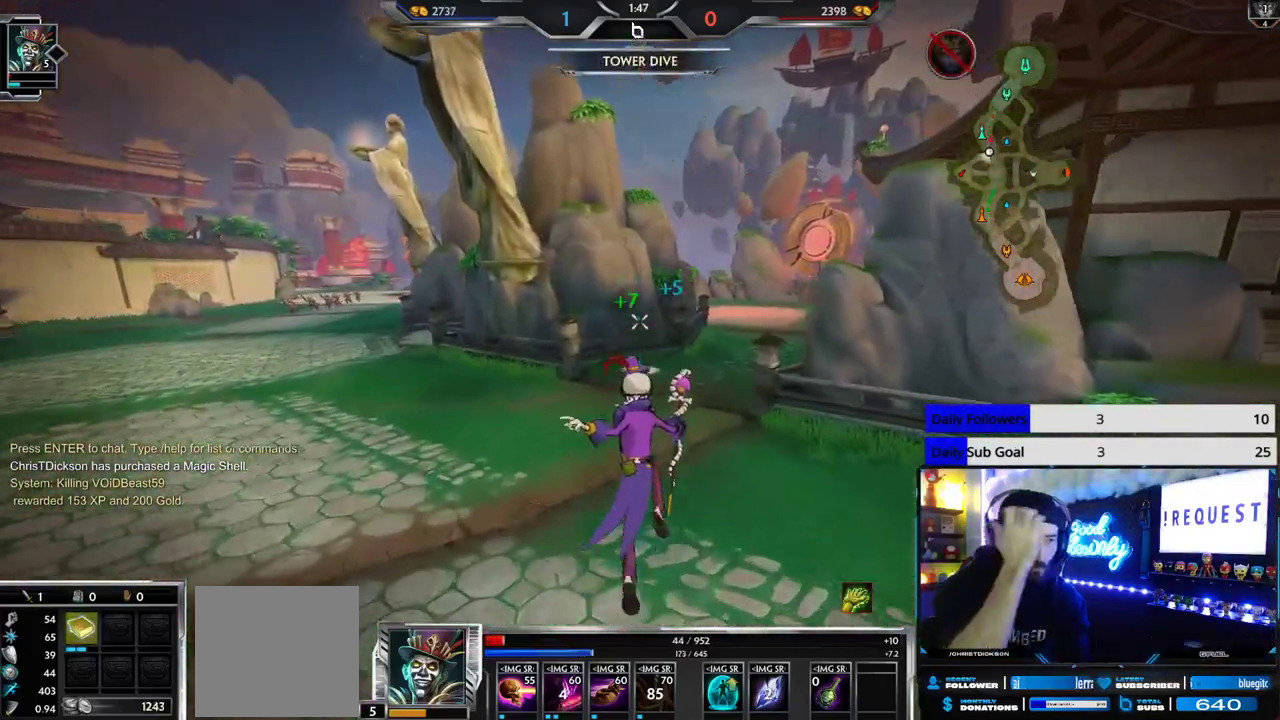
{"buttons": [], "left_stick": "up-right", "right_stick": "center", "button_events": []}
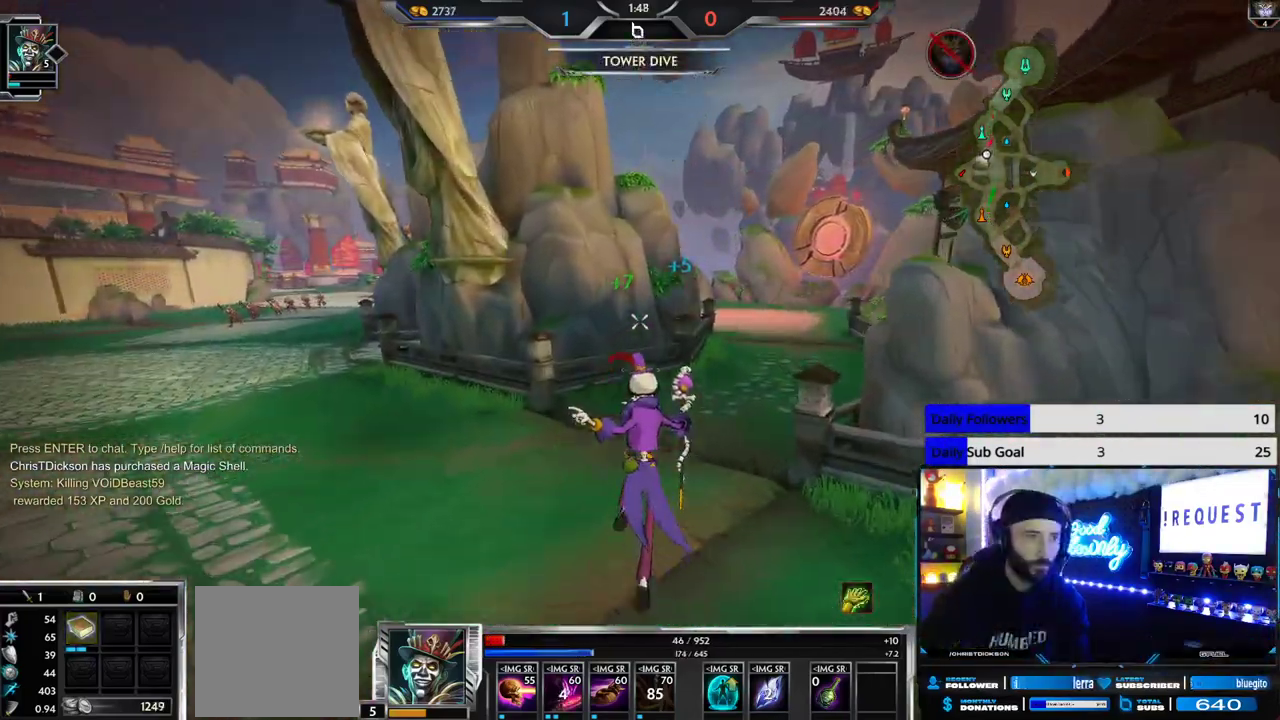
{"buttons": [], "left_stick": "up-right", "right_stick": "center", "button_events": []}
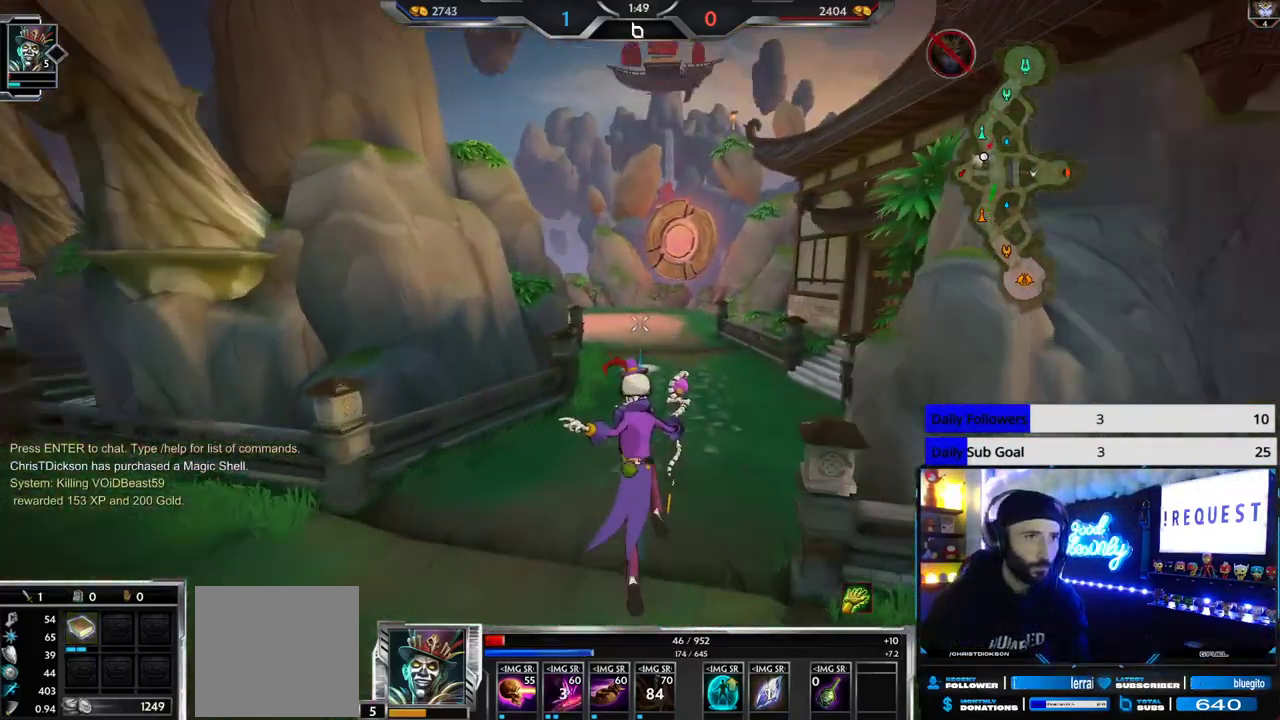
{"buttons": [], "left_stick": "up-right", "right_stick": "center", "button_events": []}
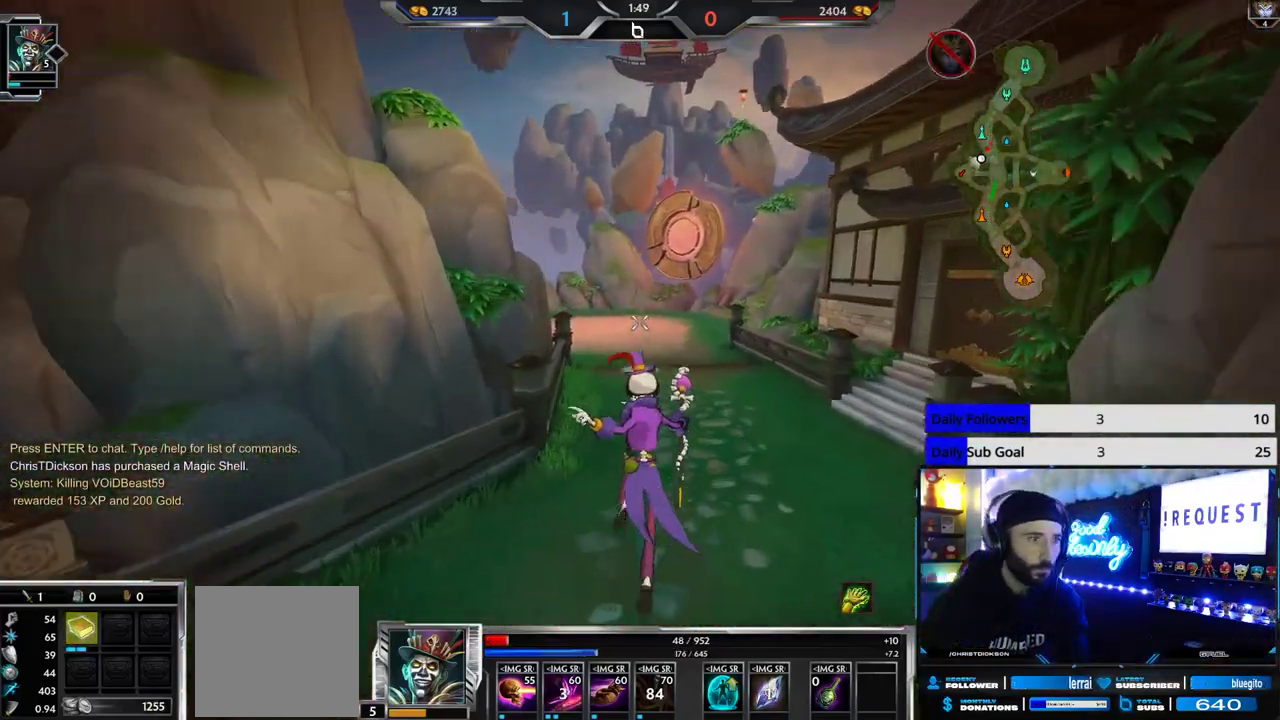
{"buttons": [], "left_stick": "up-right", "right_stick": "center", "button_events": []}
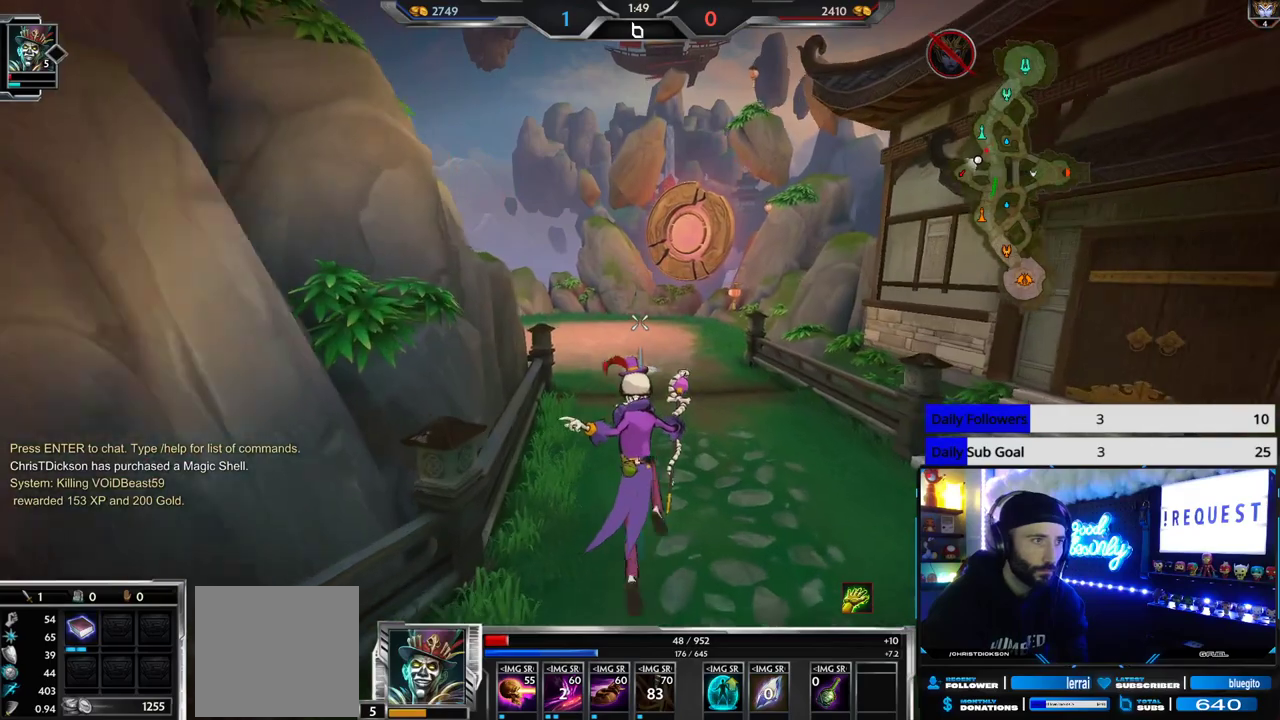
{"buttons": [], "left_stick": "up-right", "right_stick": "center", "button_events": []}
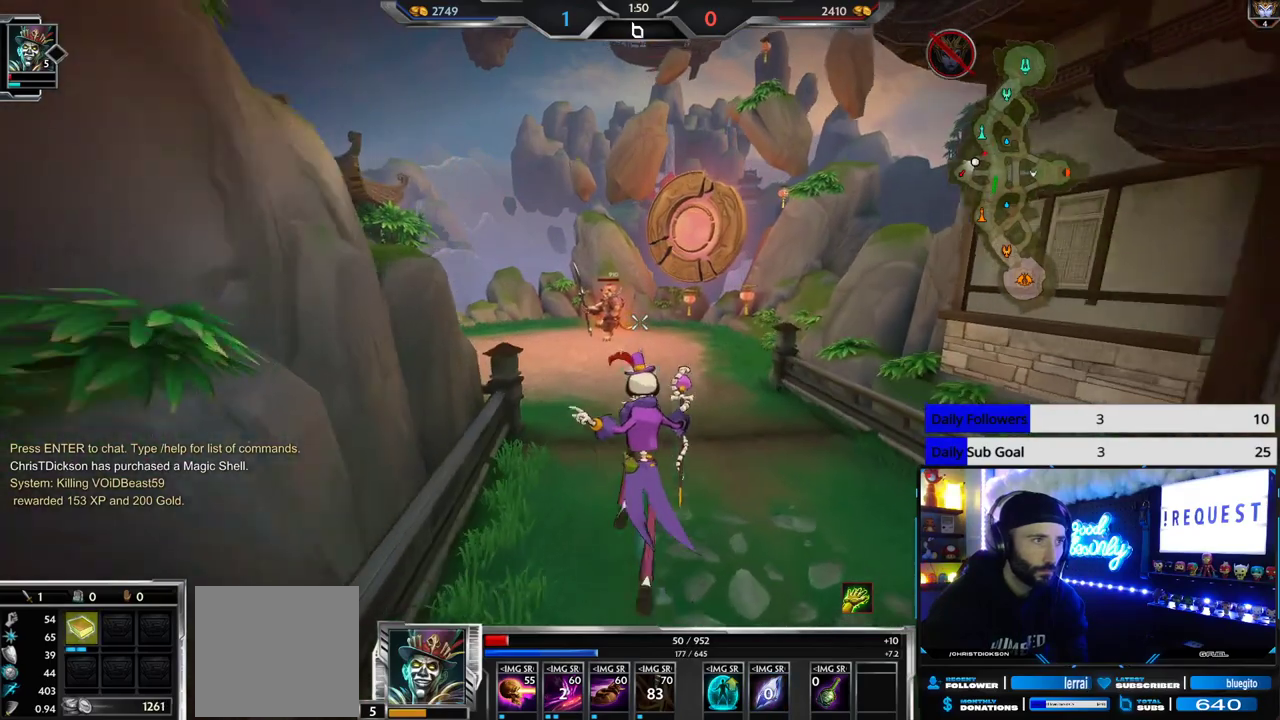
{"buttons": [], "left_stick": "center", "right_stick": "left", "button_events": [[383, "DPAD_DOWN", "down"], [483, "DPAD_DOWN", "up"]]}
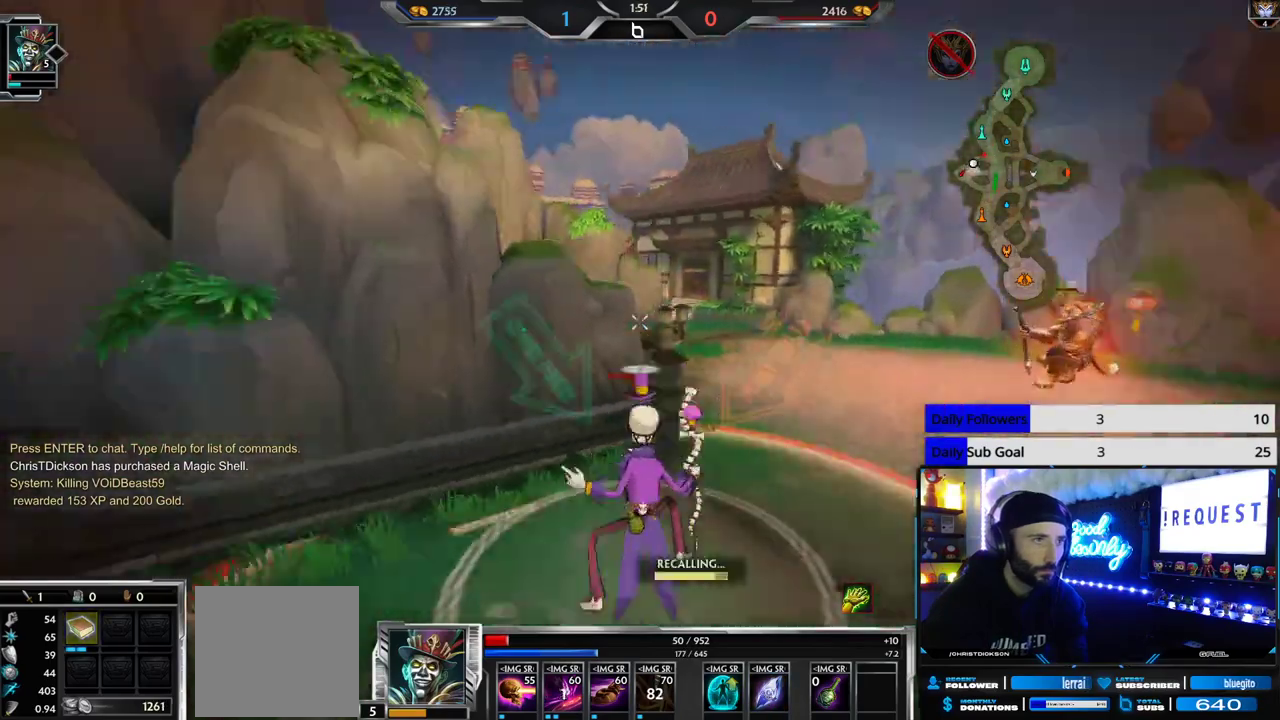
{"buttons": [], "left_stick": "down-right", "right_stick": "center", "button_events": [[33, "DPAD_DOWN", "down"], [117, "DPAD_DOWN", "up"]]}